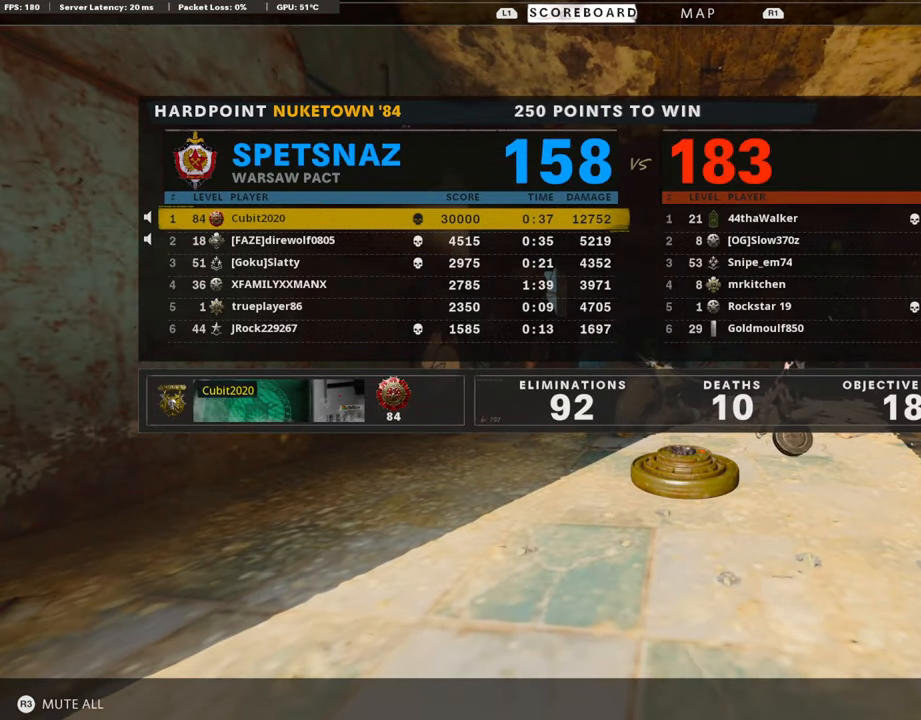
Gameplay with a controller (PlayStation layout); each line is a JSON object with the inputs held at the frame after it. "events" lists button and stick changes between this image and that frame as [ms after this image, input, new state], when the widget could be followed in between. Not read: TOUCHPAD.
{"buttons": [], "left_stick": "center", "right_stick": "center", "events": [[152, "SQUARE", "down"], [169, "CROSS", "down"], [286, "SQUARE", "up"], [320, "CROSS", "up"], [337, "CROSS", "down"], [370, "SQUARE", "down"], [471, "SQUARE", "up"], [488, "CROSS", "up"]]}
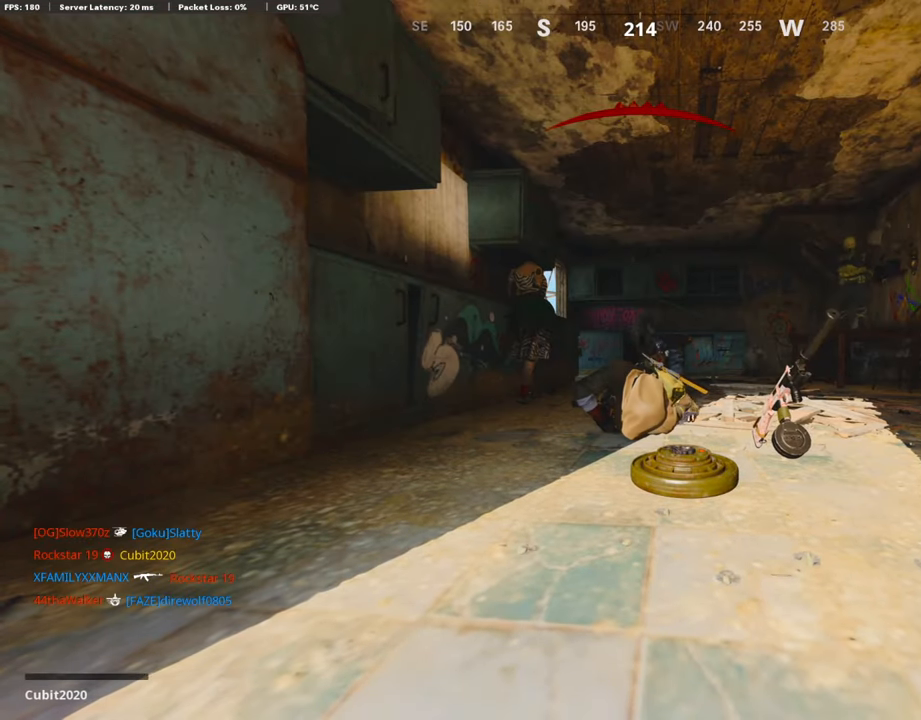
{"buttons": ["TRIANGLE"], "left_stick": "up", "right_stick": "center", "events": [[33, "CROSS", "down"], [67, "SQUARE", "down"], [84, "left_stick", "up-right"], [168, "SQUARE", "up"], [184, "CROSS", "up"], [252, "CROSS", "down"], [268, "SQUARE", "down"], [302, "L3", "down"], [319, "left_stick", "up"], [403, "CROSS", "up"], [403, "SQUARE", "up"], [437, "L3", "up"], [487, "TRIANGLE", "down"]]}
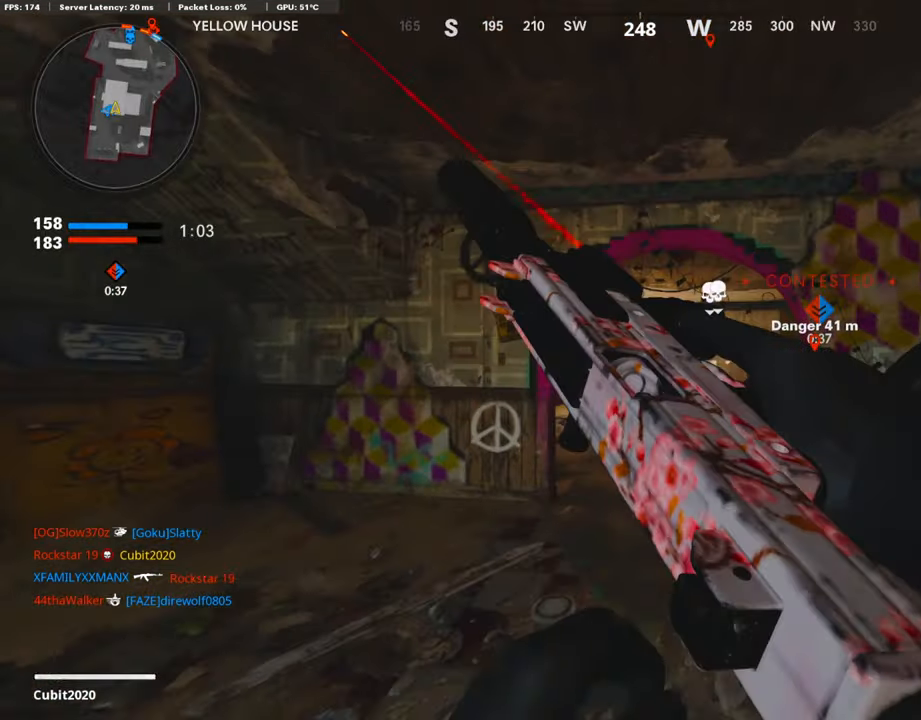
{"buttons": [], "left_stick": "up", "right_stick": "center", "events": [[33, "L3", "down"], [84, "TRIANGLE", "up"], [134, "TRIANGLE", "down"], [235, "L3", "up"], [235, "TRIANGLE", "up"]]}
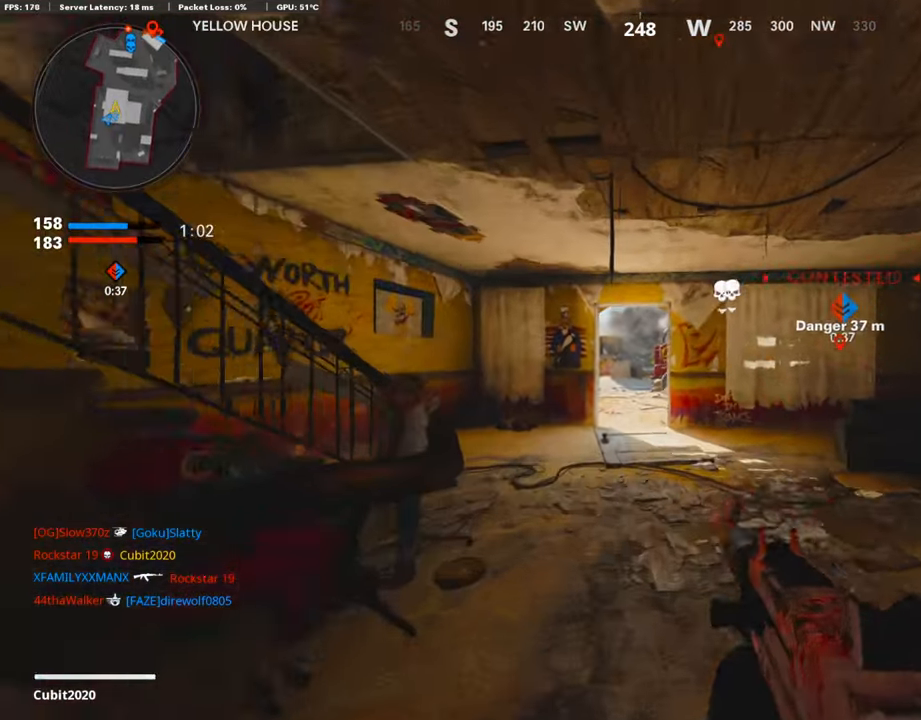
{"buttons": [], "left_stick": "up", "right_stick": "center", "events": [[269, "right_stick", "right"], [403, "right_stick", "center"]]}
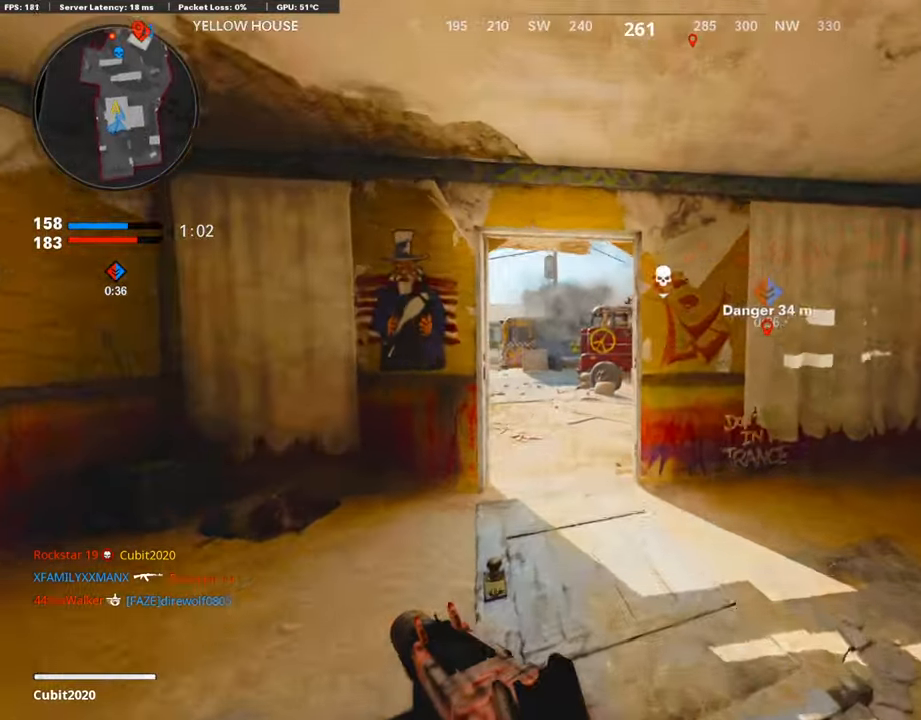
{"buttons": [], "left_stick": "up", "right_stick": "right", "events": [[17, "TRIANGLE", "down"], [101, "TRIANGLE", "up"], [151, "TRIANGLE", "down"], [252, "TRIANGLE", "up"], [404, "right_stick", "right"]]}
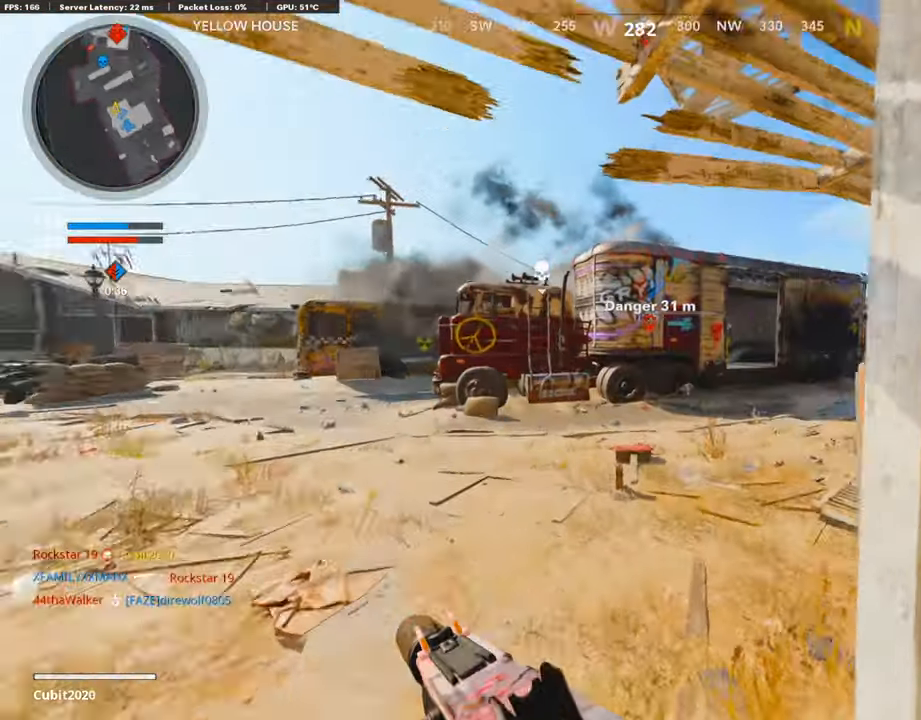
{"buttons": [], "left_stick": "up", "right_stick": "center", "events": [[68, "right_stick", "center"], [404, "TRIANGLE", "down"], [488, "TRIANGLE", "up"]]}
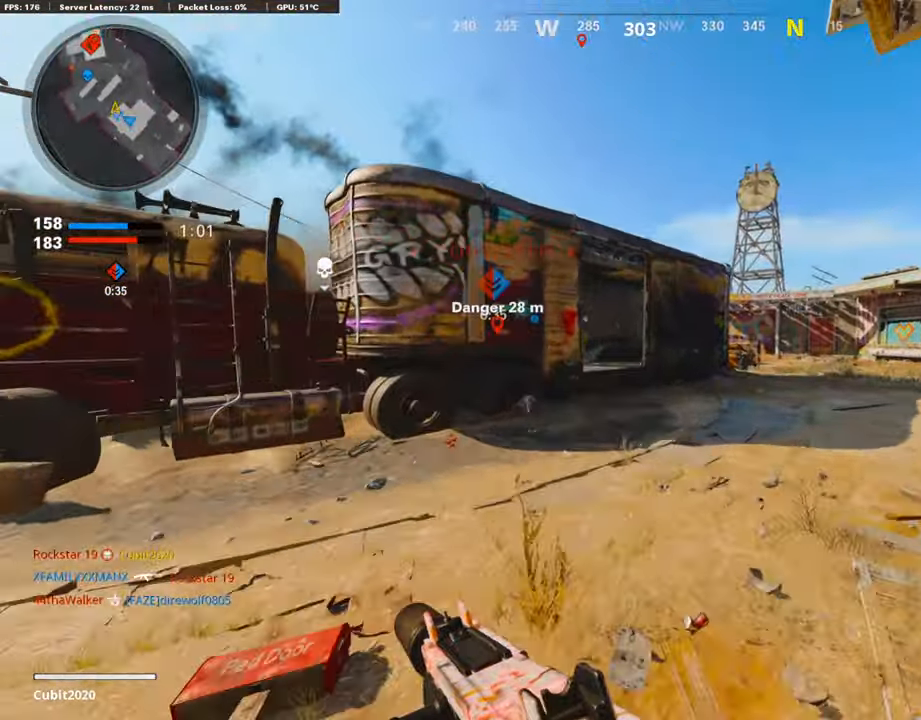
{"buttons": [], "left_stick": "up", "right_stick": "center", "events": [[33, "TRIANGLE", "down"], [117, "TRIANGLE", "up"]]}
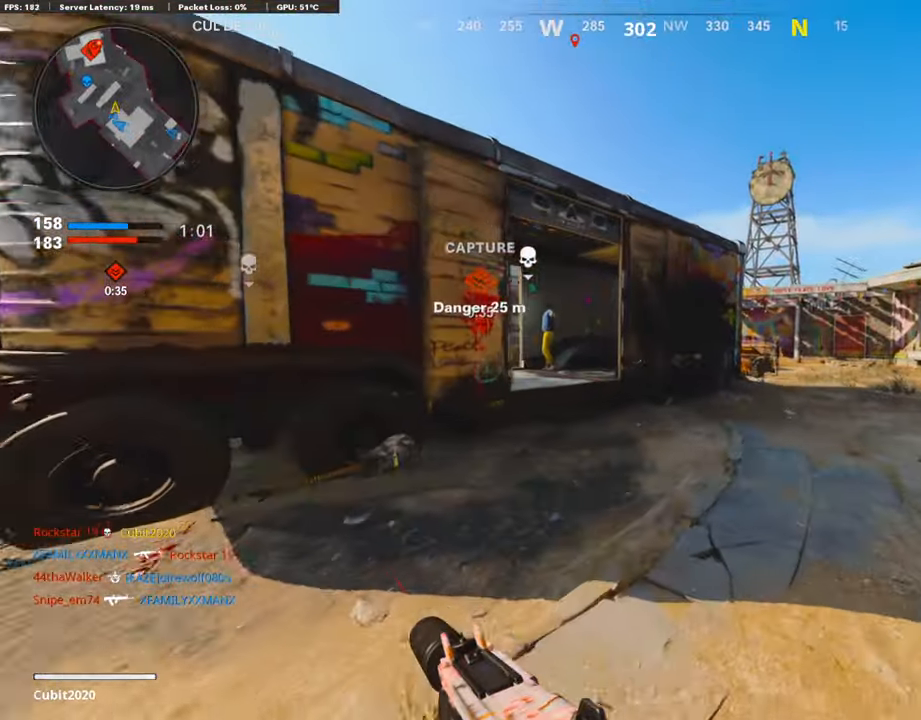
{"buttons": [], "left_stick": "up-left", "right_stick": "center", "events": [[50, "right_stick", "left"], [487, "left_stick", "up-left"], [504, "right_stick", "center"]]}
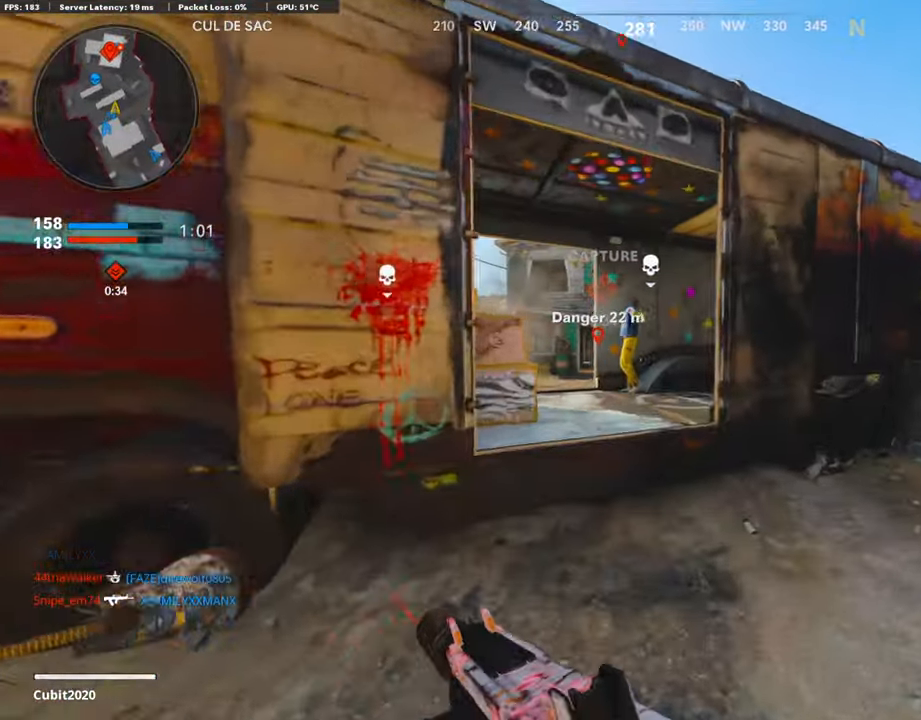
{"buttons": ["R2"], "left_stick": "up-left", "right_stick": "center", "events": [[67, "CROSS", "down"], [168, "CROSS", "up"], [252, "R2", "down"], [303, "right_stick", "left"], [437, "right_stick", "center"]]}
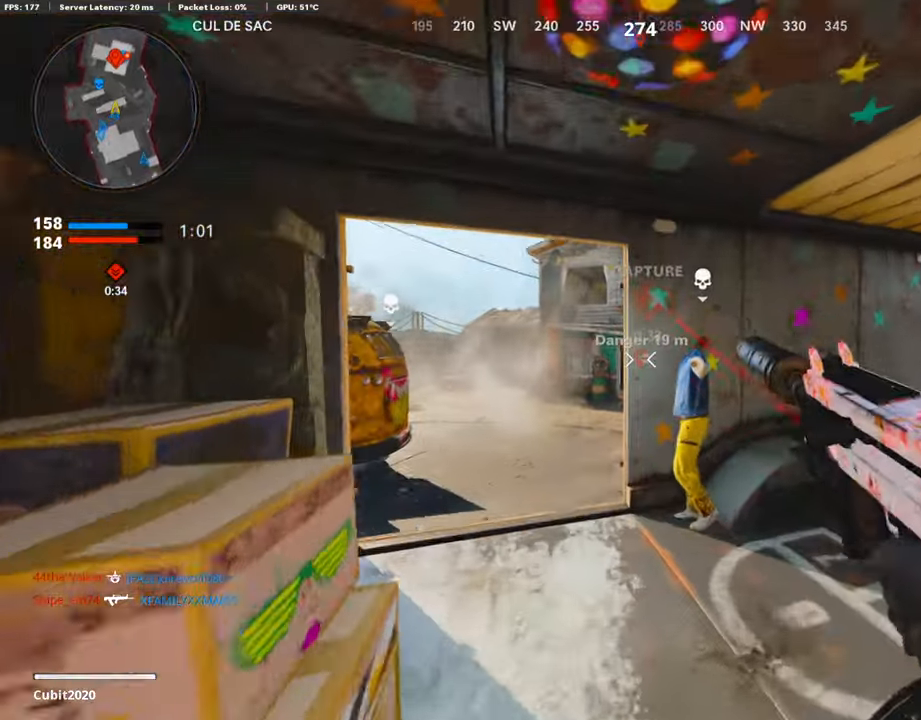
{"buttons": [], "left_stick": "up-left", "right_stick": "center", "events": [[403, "R2", "up"]]}
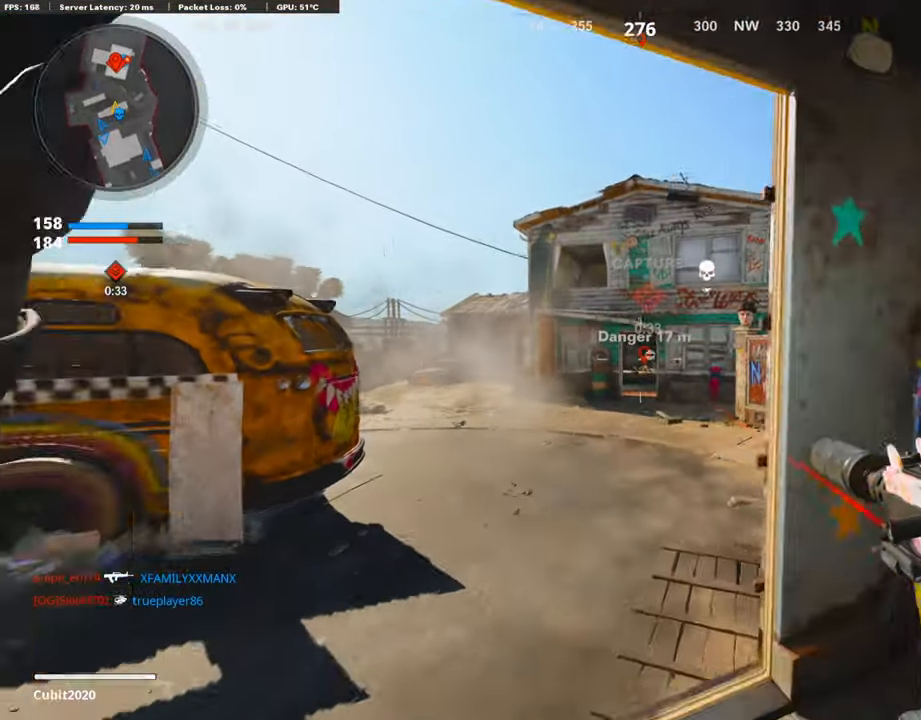
{"buttons": ["L3"], "left_stick": "up-right", "right_stick": "center", "events": [[50, "left_stick", "right"], [218, "right_stick", "right"], [302, "left_stick", "up-right"], [369, "right_stick", "center"], [487, "L3", "down"]]}
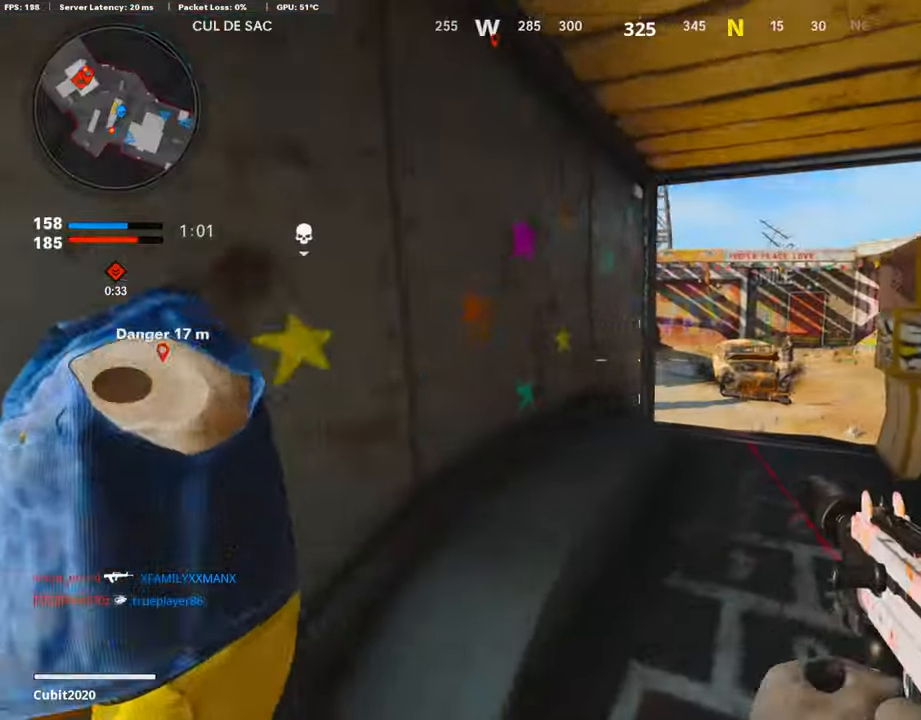
{"buttons": ["L3"], "left_stick": "up", "right_stick": "left", "events": [[134, "L3", "up"], [134, "right_stick", "left"], [218, "left_stick", "center"], [252, "right_stick", "center"], [353, "left_stick", "up-right"], [403, "L3", "down"], [454, "left_stick", "up"], [487, "right_stick", "left"]]}
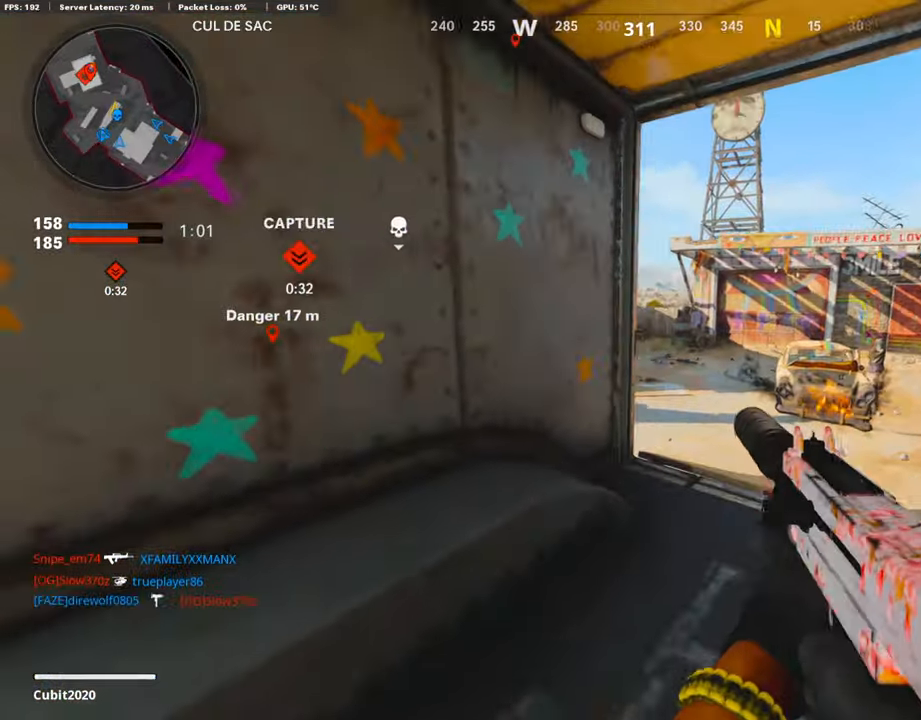
{"buttons": ["L3"], "left_stick": "up", "right_stick": "left", "events": [[67, "left_stick", "up-right"], [135, "right_stick", "center"], [151, "L3", "up"], [269, "right_stick", "left"], [387, "left_stick", "up"], [504, "L3", "down"]]}
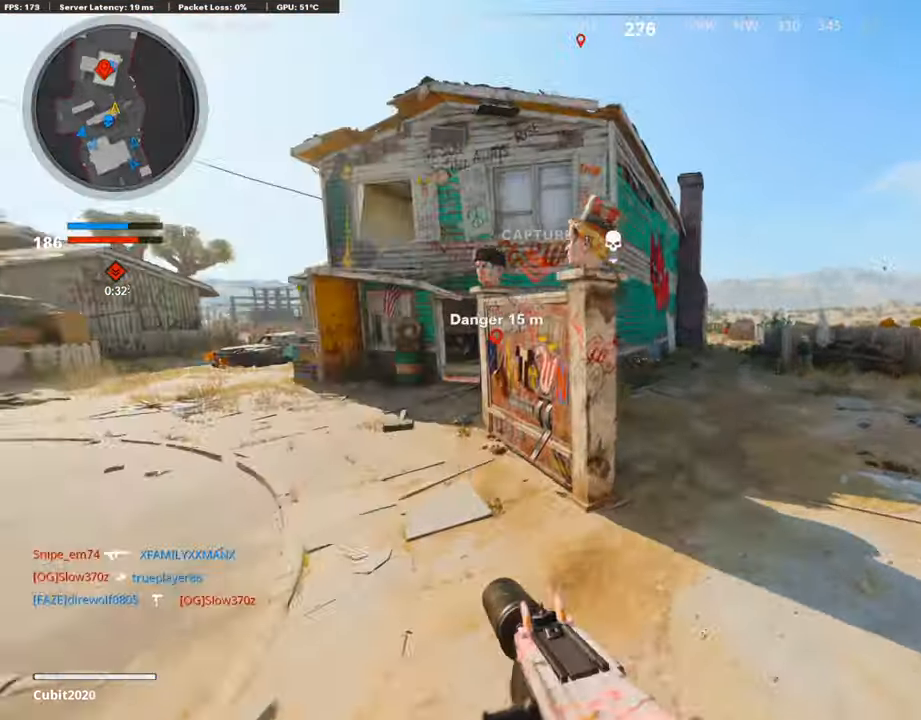
{"buttons": [], "left_stick": "up", "right_stick": "left", "events": [[152, "L3", "up"], [168, "right_stick", "center"], [269, "right_stick", "left"]]}
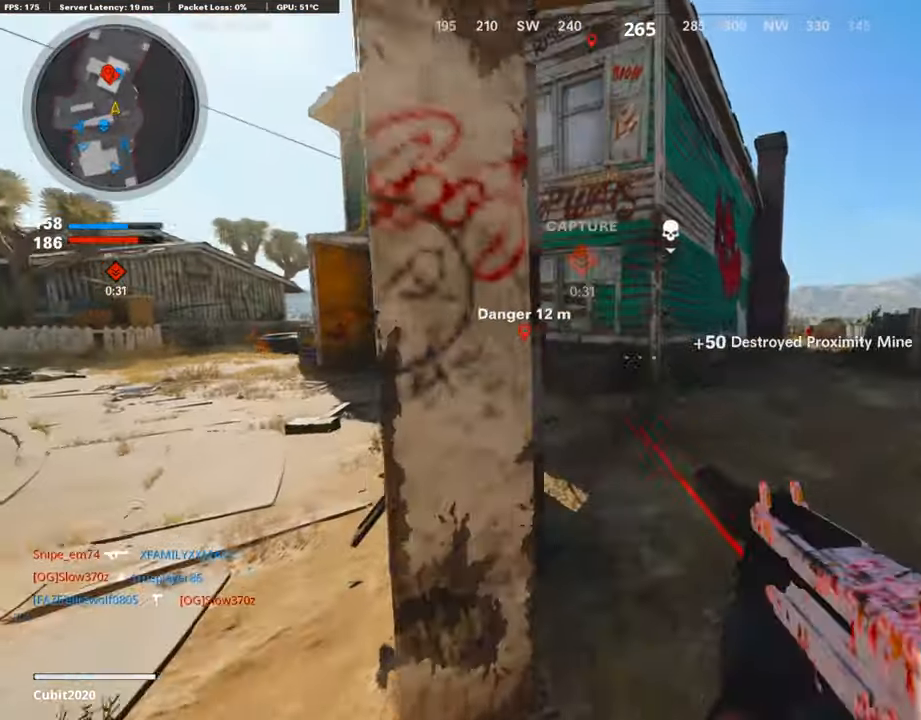
{"buttons": ["L3"], "left_stick": "up-left", "right_stick": "left", "events": [[84, "L3", "down"], [152, "right_stick", "center"], [286, "right_stick", "left"], [337, "left_stick", "up-left"], [404, "right_stick", "center"], [488, "right_stick", "left"]]}
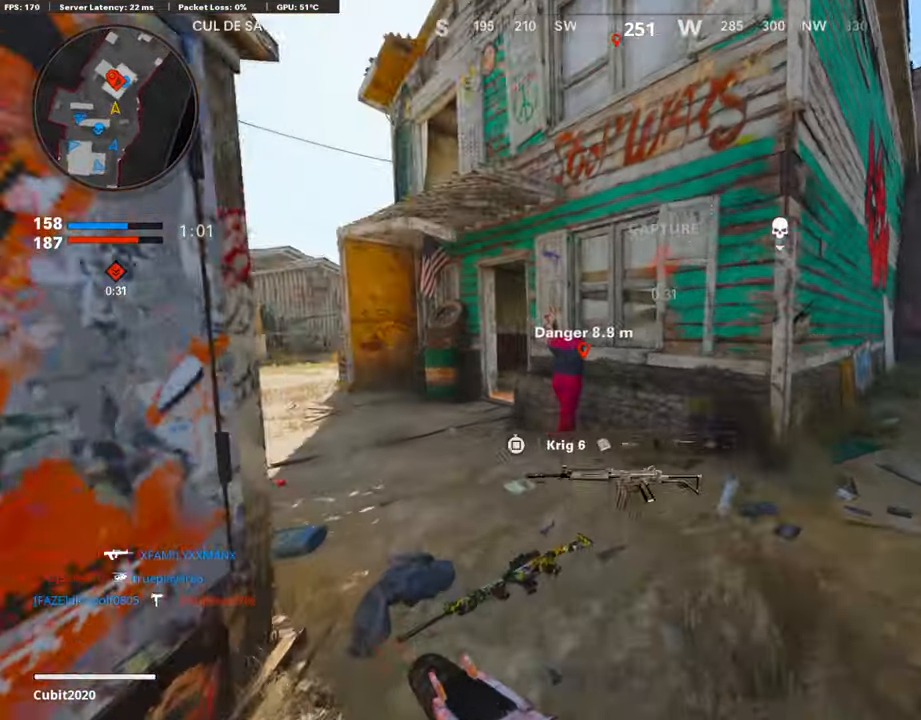
{"buttons": [], "left_stick": "up", "right_stick": "right", "events": [[151, "right_stick", "center"], [218, "right_stick", "right"], [252, "R3", "down"], [403, "L3", "up"], [403, "left_stick", "up"], [403, "right_stick", "center"], [437, "R3", "up"], [487, "right_stick", "right"]]}
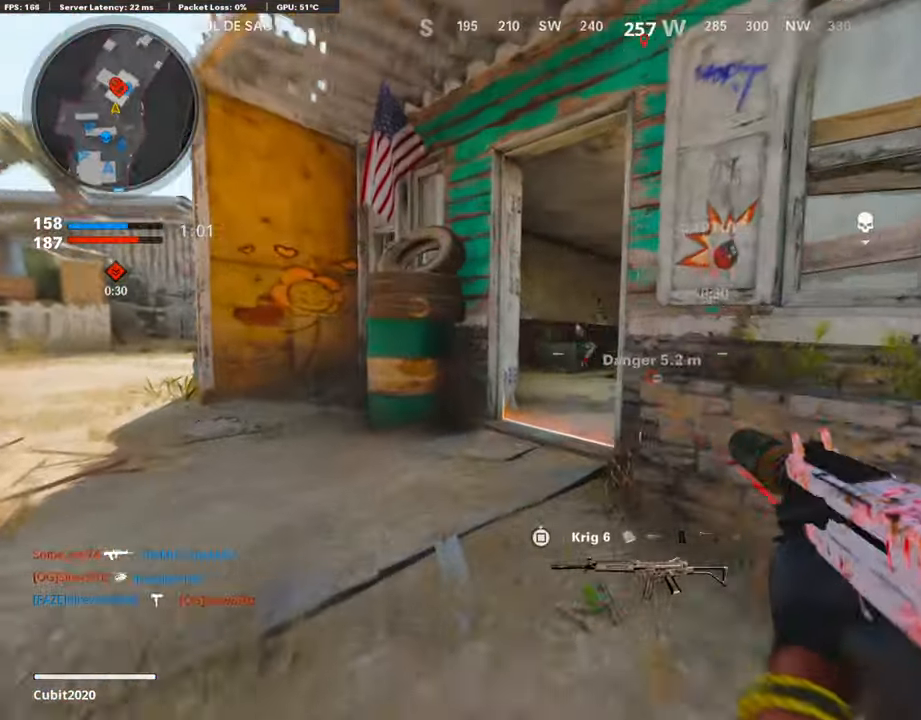
{"buttons": ["L3"], "left_stick": "up", "right_stick": "right", "events": [[17, "R3", "down"], [34, "L3", "down"], [134, "R3", "up"], [151, "L3", "up"], [202, "left_stick", "up-left"], [218, "L3", "down"], [504, "left_stick", "up"]]}
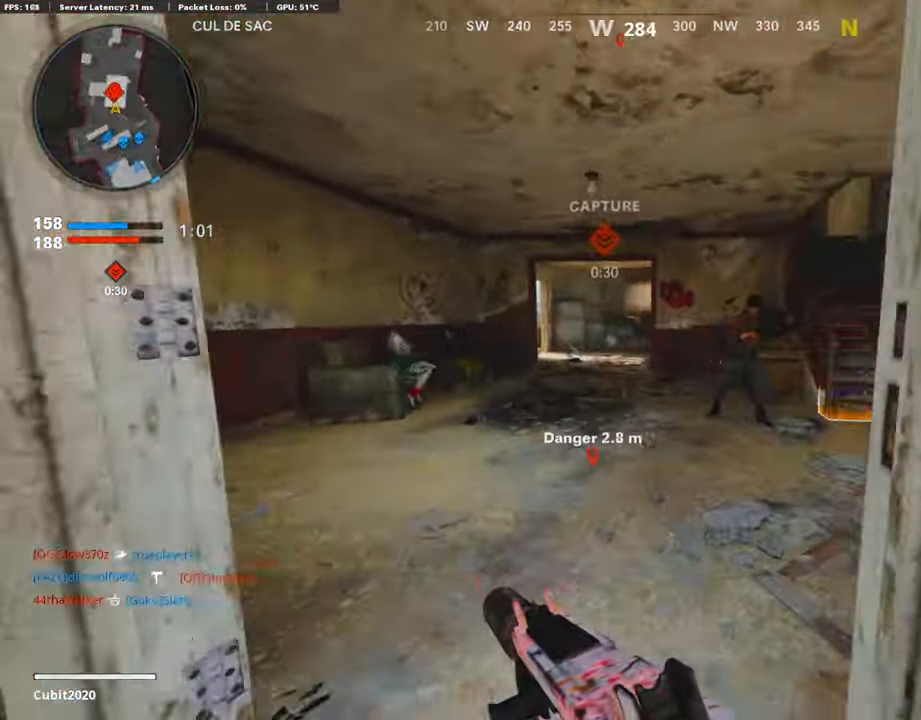
{"buttons": ["R3"], "left_stick": "up", "right_stick": "left", "events": [[67, "L3", "up"], [219, "right_stick", "center"], [319, "right_stick", "left"], [454, "R3", "down"]]}
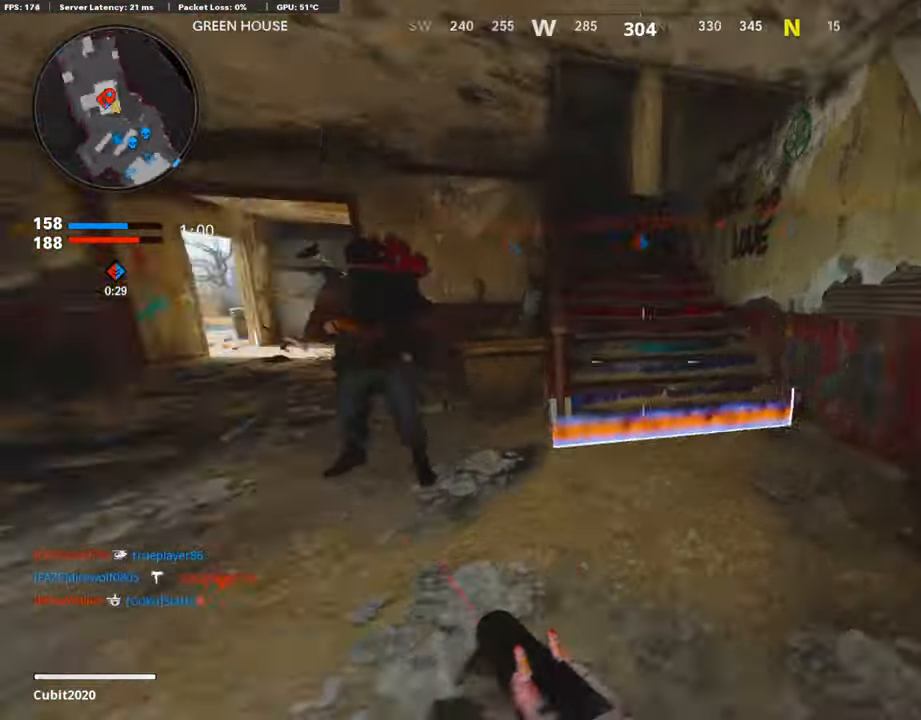
{"buttons": ["L1", "R1"], "left_stick": "down-left", "right_stick": "up-right", "events": [[84, "R3", "up"], [118, "L1", "down"], [151, "right_stick", "center"], [218, "left_stick", "down-left"], [268, "R1", "down"], [268, "right_stick", "up"], [487, "right_stick", "up-right"]]}
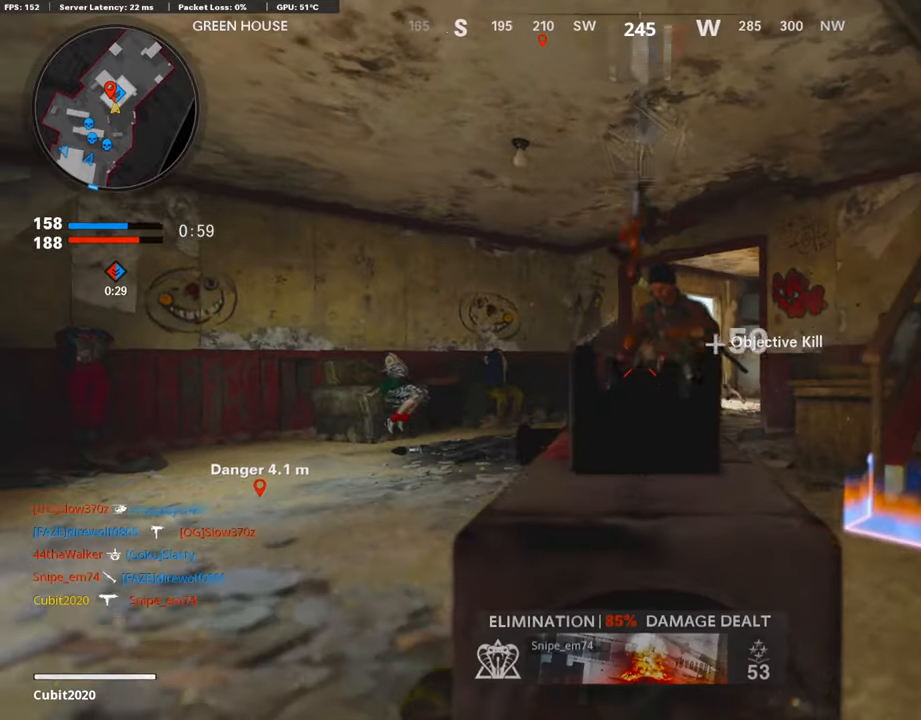
{"buttons": ["L1", "R1"], "left_stick": "up", "right_stick": "center", "events": [[33, "left_stick", "down-right"], [118, "right_stick", "center"], [218, "right_stick", "down-right"], [235, "left_stick", "up"], [353, "left_stick", "left"], [353, "right_stick", "left"], [420, "right_stick", "center"], [504, "left_stick", "up"]]}
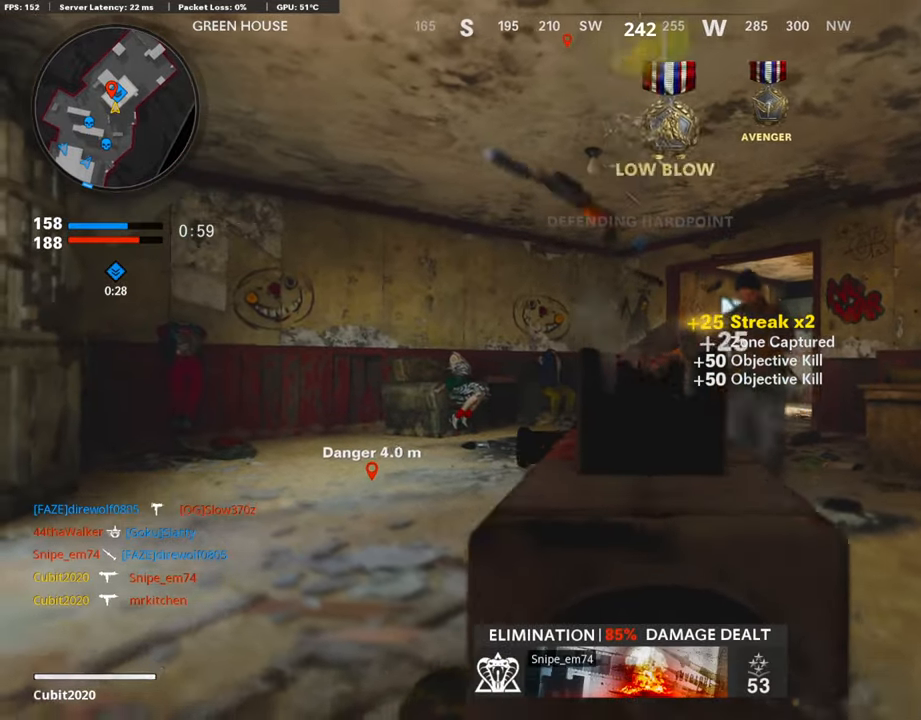
{"buttons": [], "left_stick": "down-left", "right_stick": "center", "events": [[50, "left_stick", "up-right"], [151, "right_stick", "right"], [235, "left_stick", "right"], [252, "right_stick", "center"], [303, "L1", "up"], [303, "R1", "up"], [319, "right_stick", "down"], [420, "right_stick", "center"], [487, "left_stick", "down-left"]]}
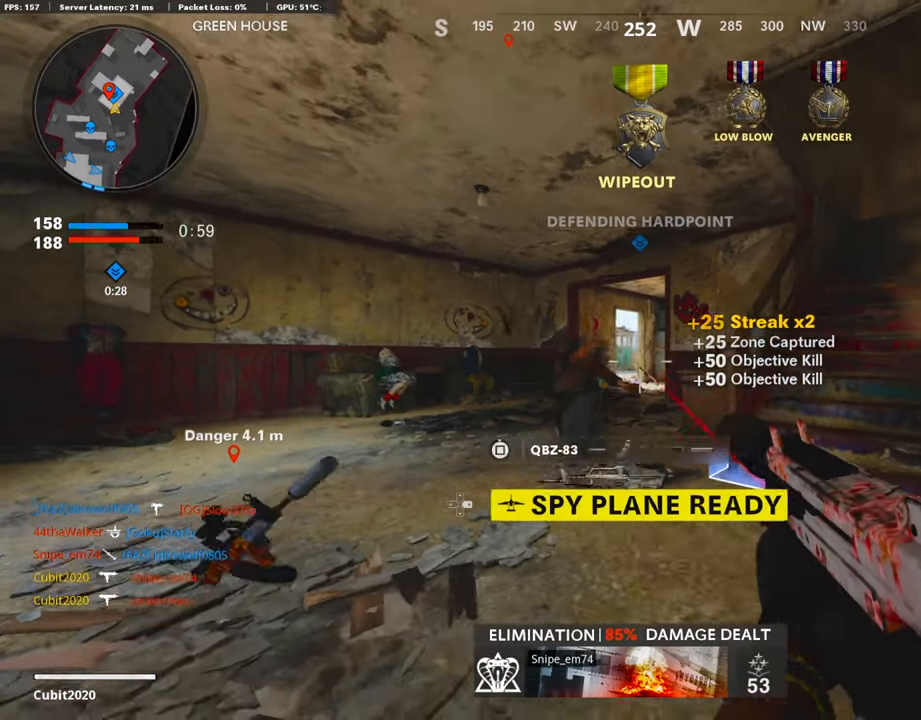
{"buttons": [], "left_stick": "down", "right_stick": "down", "events": [[303, "left_stick", "down"], [504, "right_stick", "down"]]}
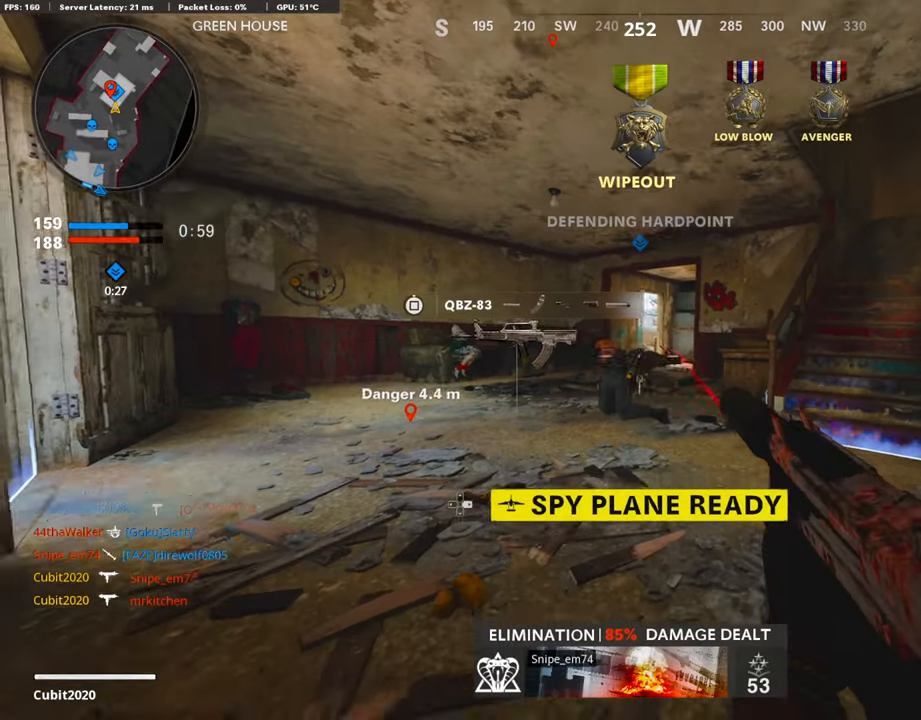
{"buttons": [], "left_stick": "center", "right_stick": "up-right", "events": [[101, "left_stick", "center"], [236, "left_stick", "down"], [370, "left_stick", "center"], [437, "right_stick", "up-right"]]}
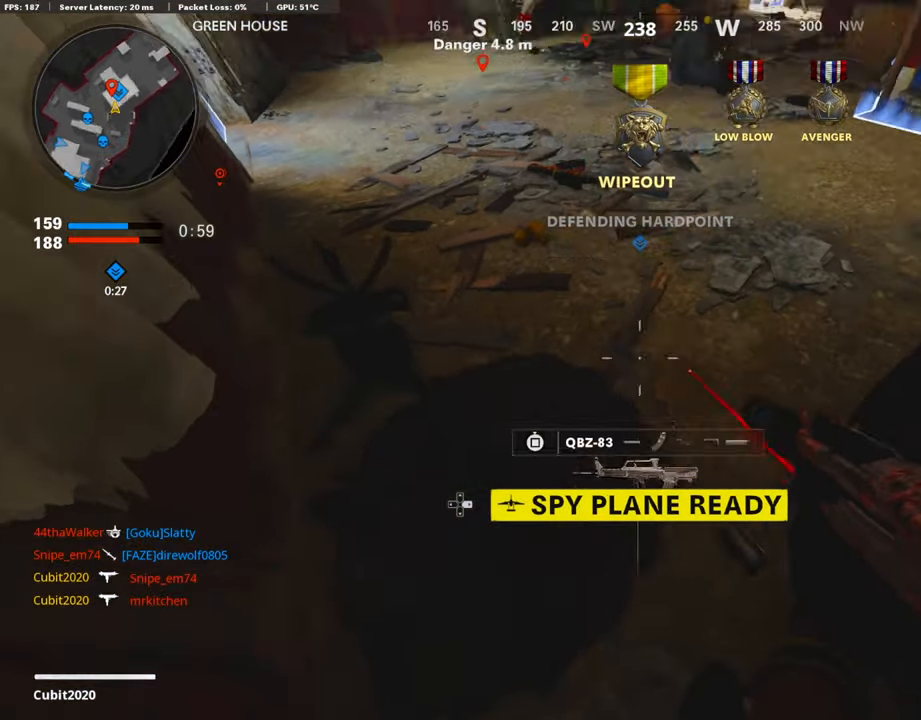
{"buttons": [], "left_stick": "center", "right_stick": "center", "events": [[117, "right_stick", "center"], [353, "right_stick", "up-left"], [437, "right_stick", "center"]]}
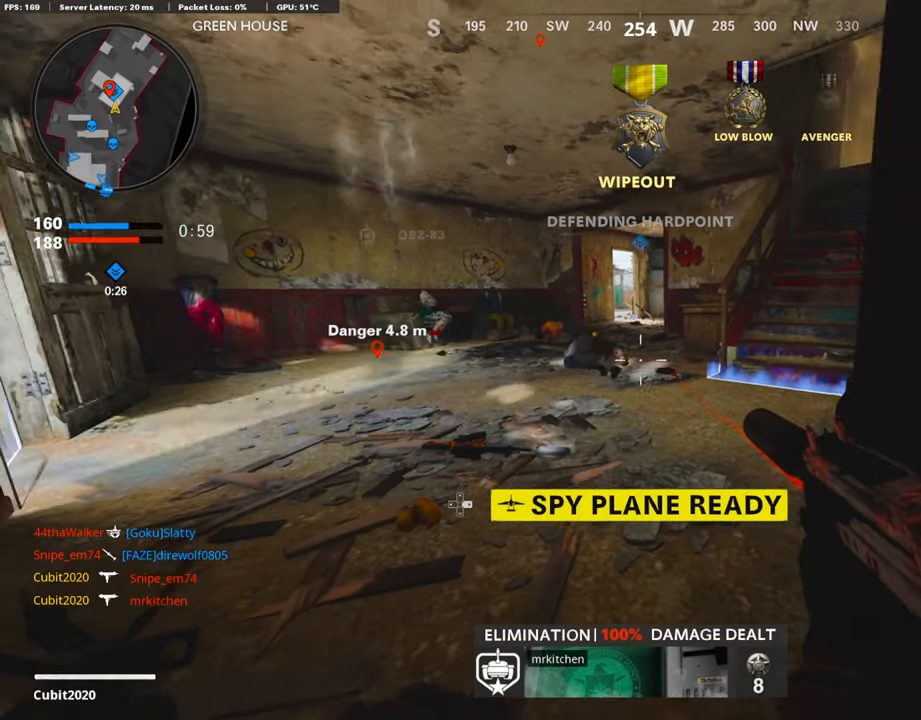
{"buttons": [], "left_stick": "center", "right_stick": "center", "events": [[17, "left_stick", "down"], [50, "right_stick", "up"], [134, "left_stick", "center"], [185, "right_stick", "center"]]}
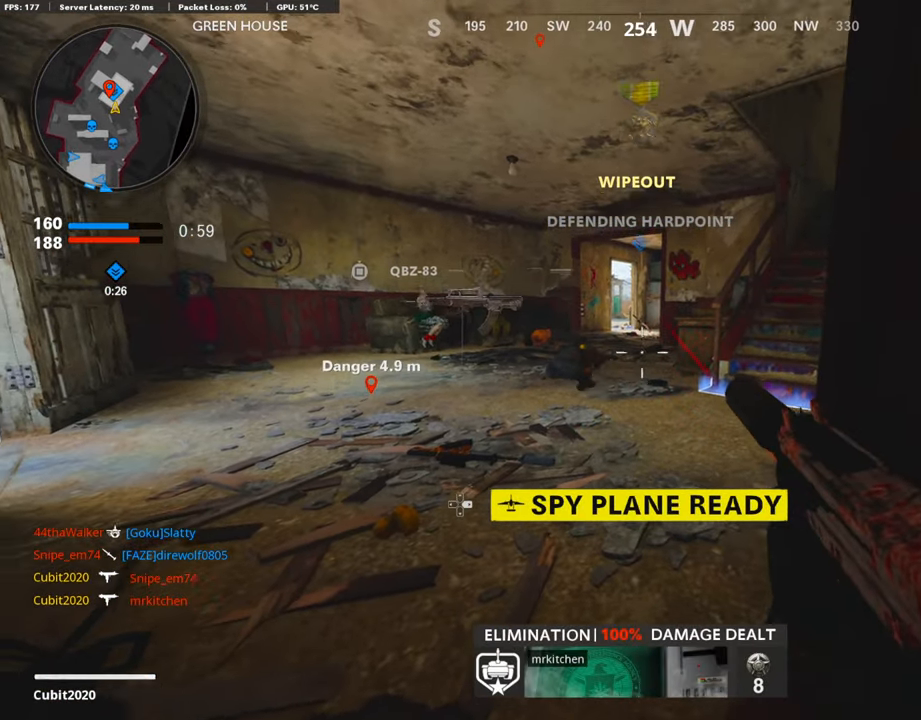
{"buttons": [], "left_stick": "center", "right_stick": "center", "events": [[185, "DPAD_DOWN", "down"], [319, "DPAD_DOWN", "up"]]}
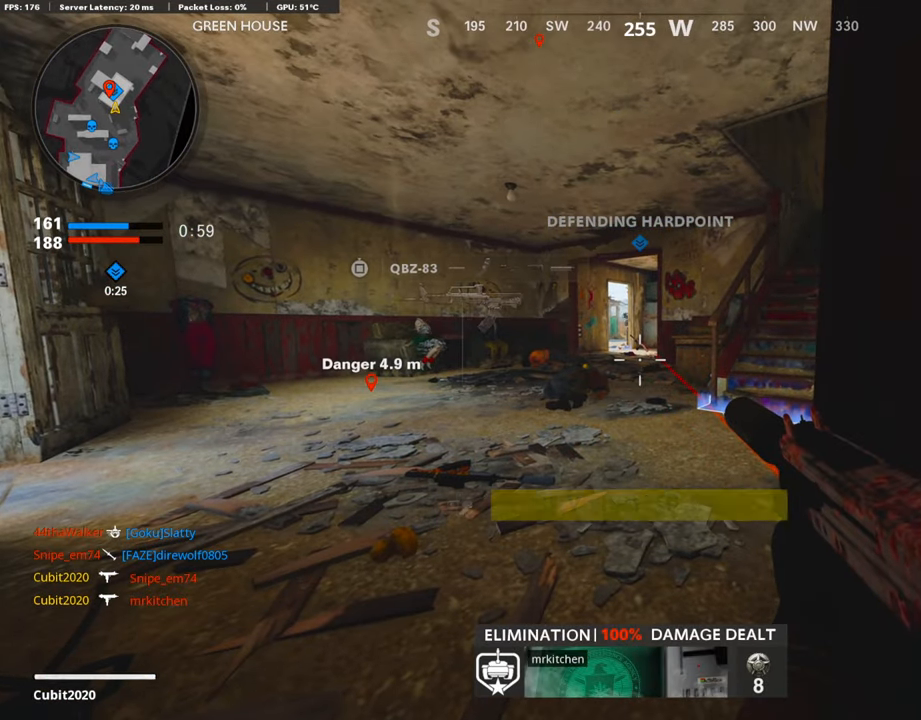
{"buttons": ["L1"], "left_stick": "up", "right_stick": "center", "events": [[370, "right_stick", "up"], [420, "L1", "down"], [454, "right_stick", "center"], [487, "left_stick", "up"]]}
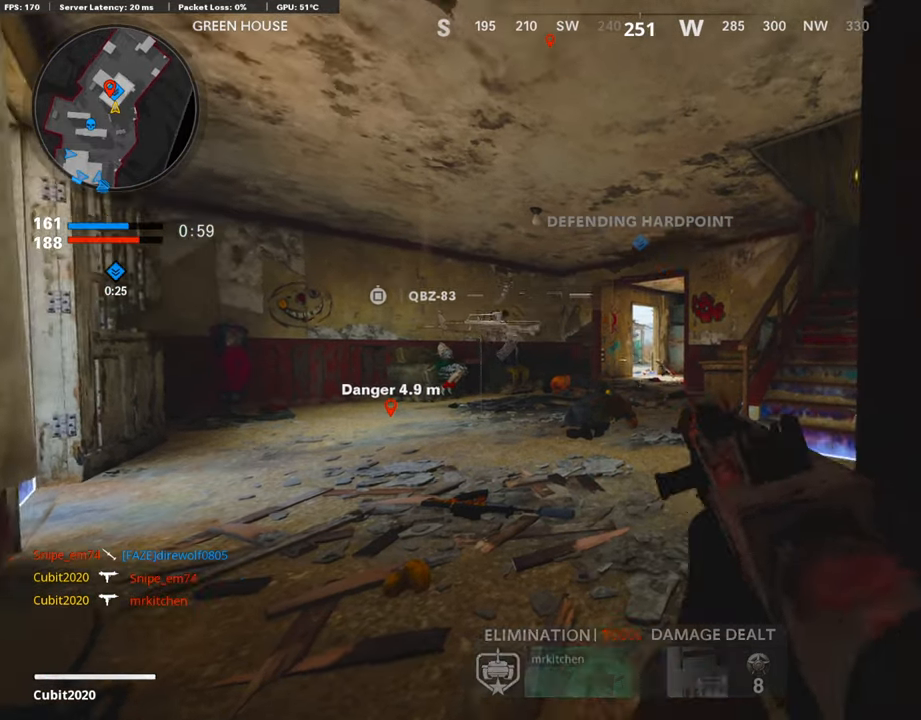
{"buttons": ["L1"], "left_stick": "center", "right_stick": "center", "events": [[353, "left_stick", "center"]]}
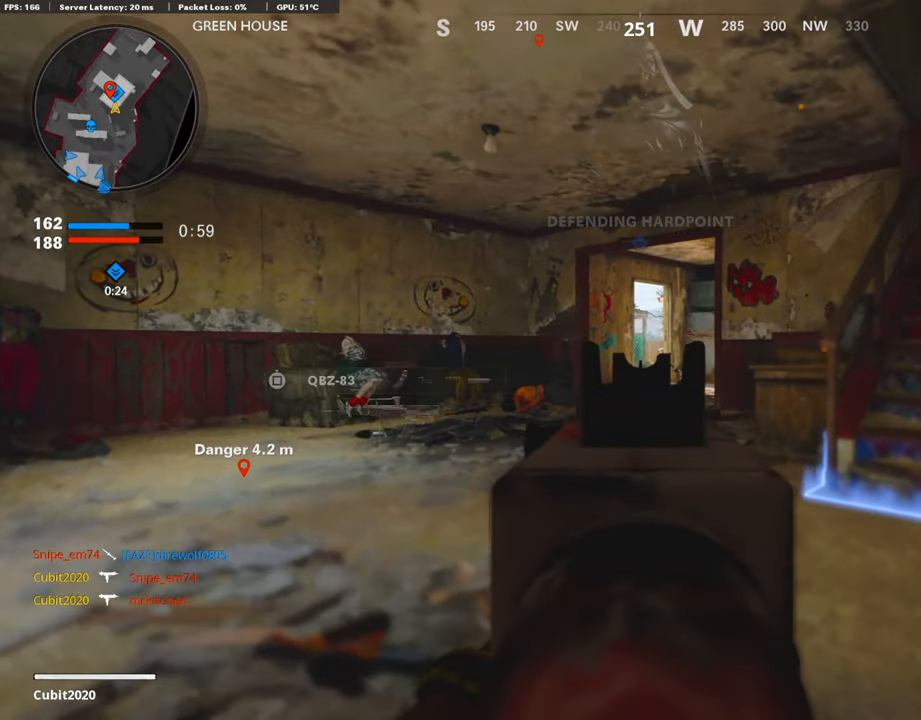
{"buttons": ["L1"], "left_stick": "center", "right_stick": "center", "events": []}
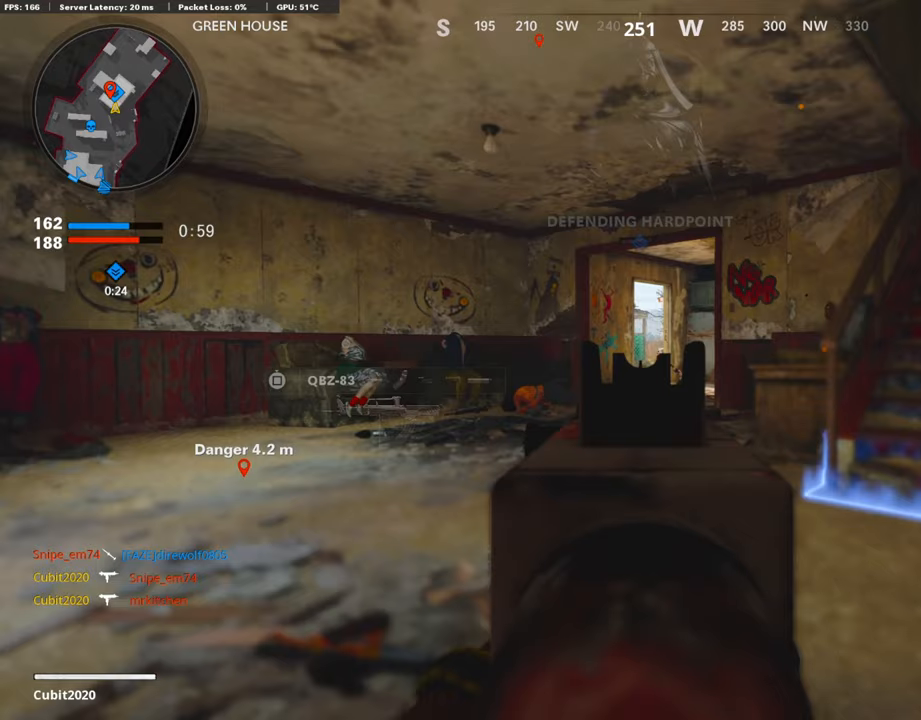
{"buttons": ["L1", "R1"], "left_stick": "left", "right_stick": "center", "events": [[17, "R1", "down"], [17, "left_stick", "right"], [118, "right_stick", "down-left"], [134, "left_stick", "up-right"], [303, "right_stick", "center"], [387, "left_stick", "left"]]}